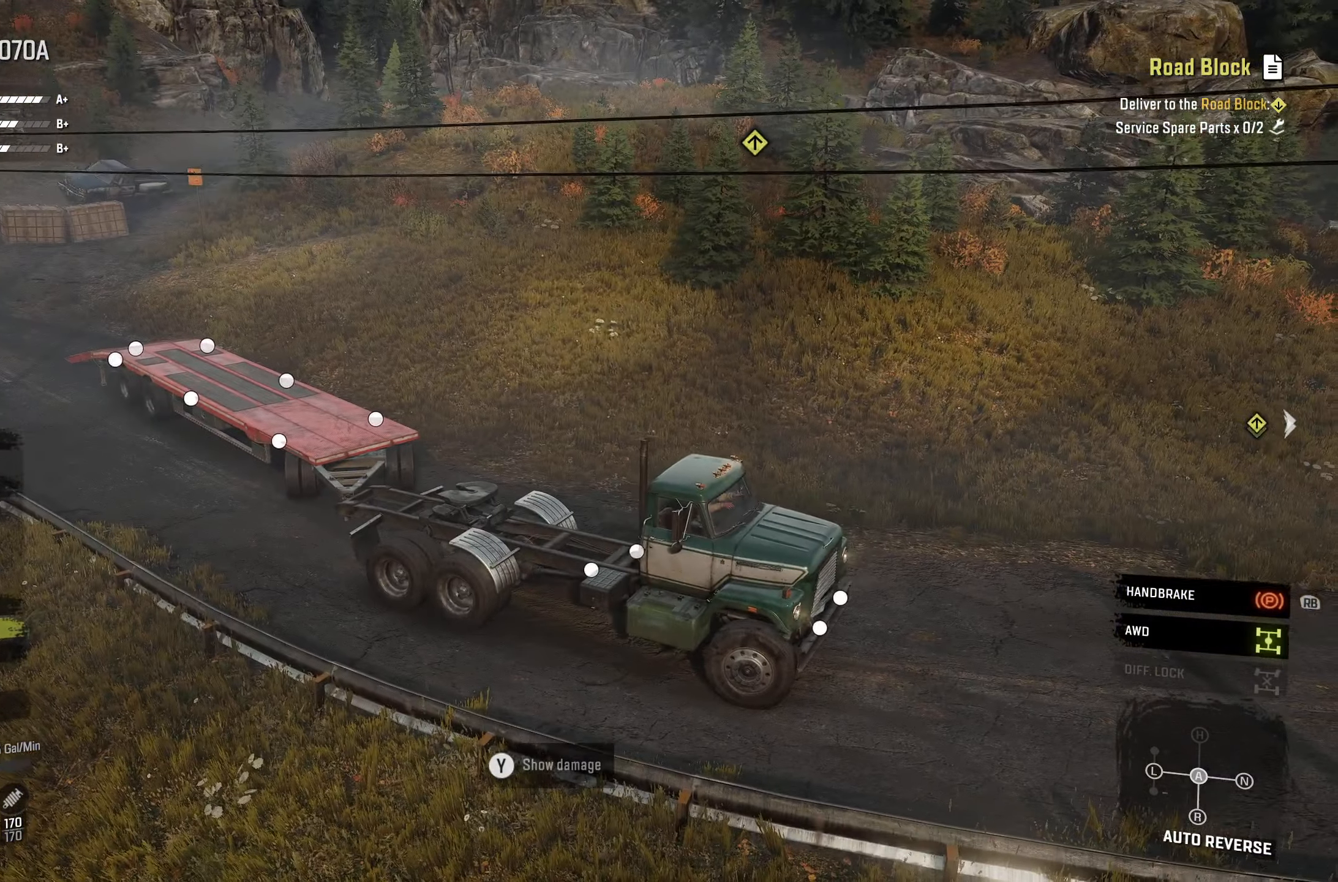
Gameplay with a controller (Xbox layout); each line is a JSON object with the inputs held at the frame after it. "events" lists button and stick changes between this image and that frame as [ms after this image, input, new state], when the widget could be followed in between.
{"buttons": [], "left_stick": "center", "right_stick": "up-left", "events": [[283, "right_stick", "up-left"]]}
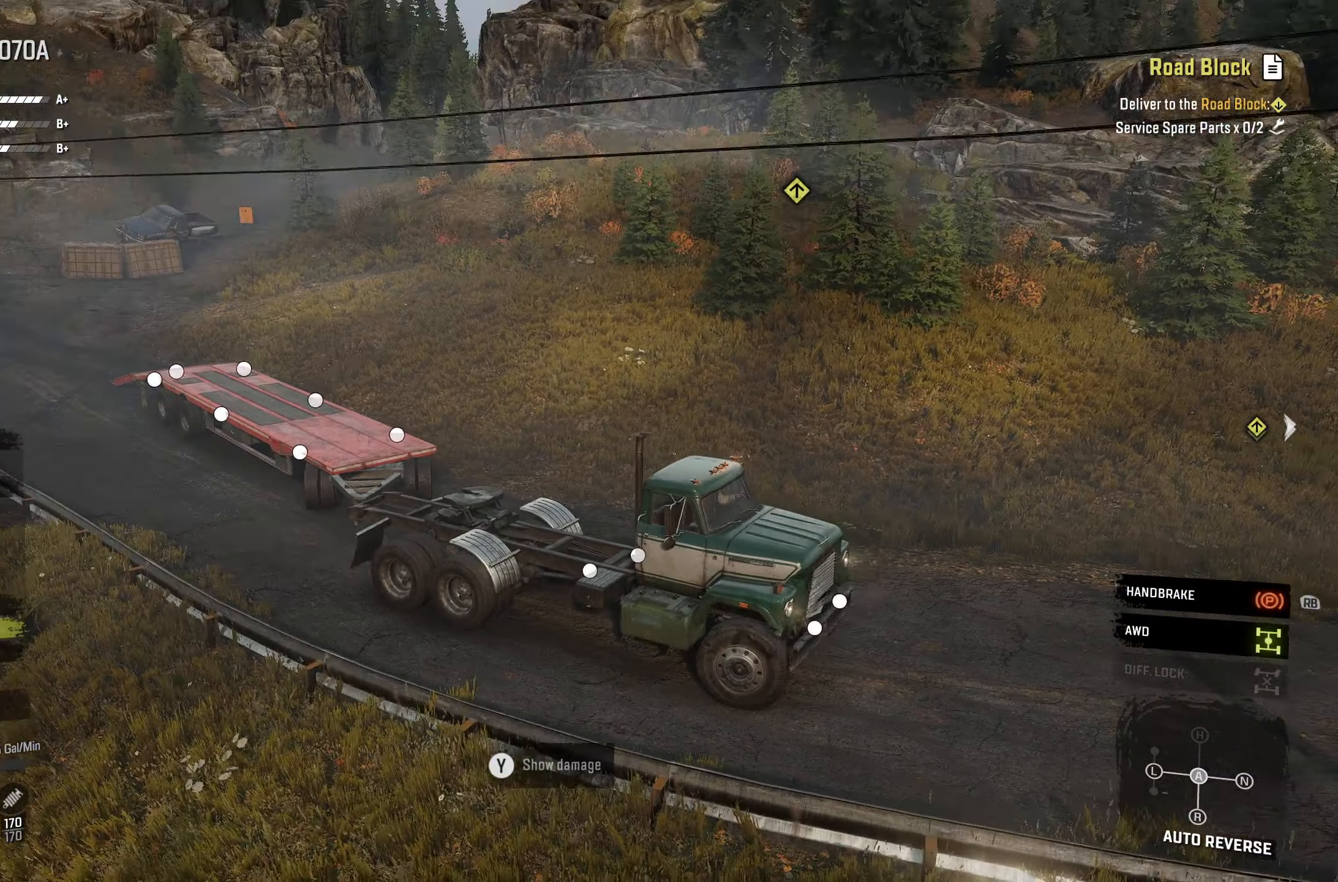
{"buttons": [], "left_stick": "center", "right_stick": "center", "events": [[50, "right_stick", "center"]]}
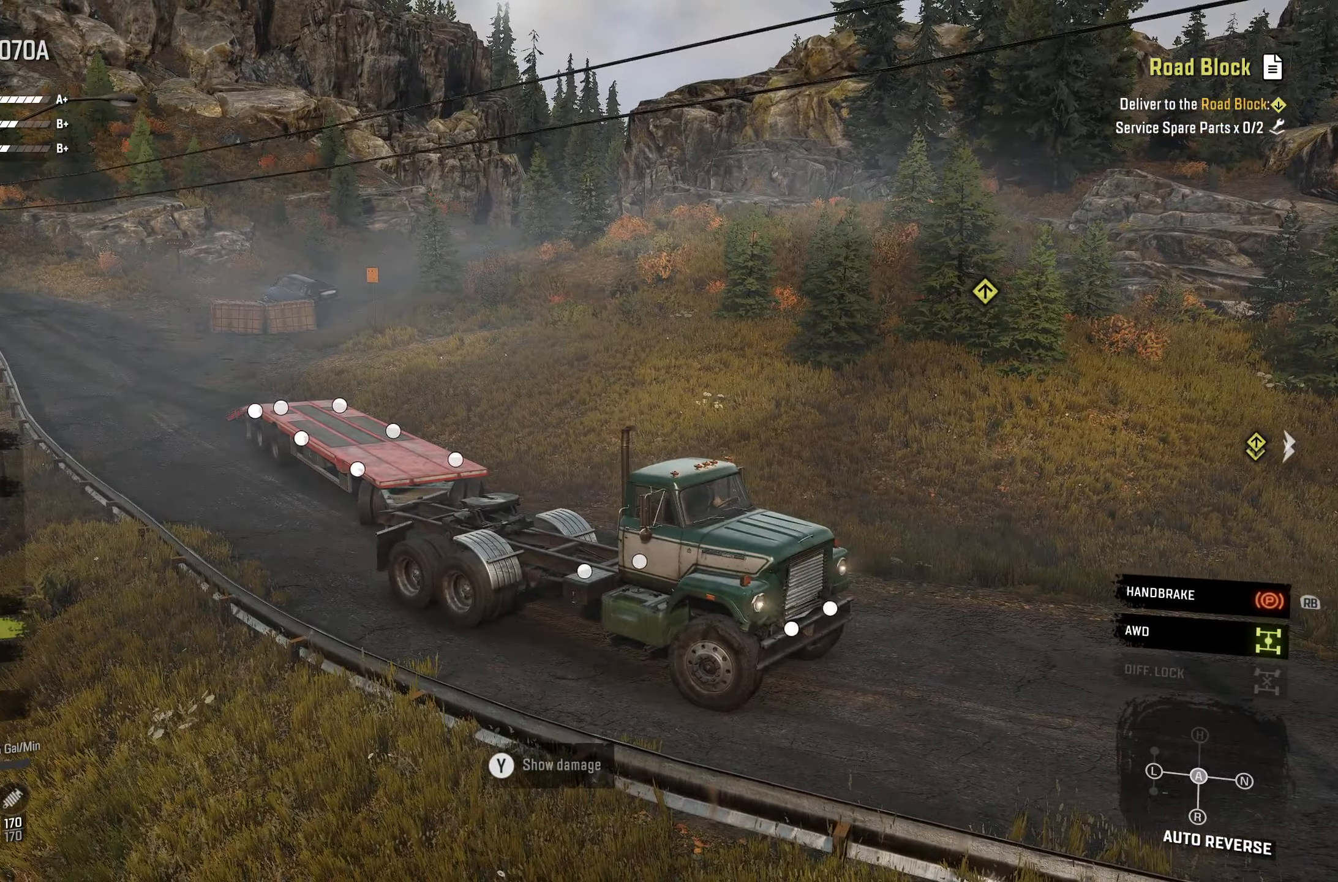
{"buttons": [], "left_stick": "center", "right_stick": "center", "events": [[17, "right_stick", "down-left"], [200, "right_stick", "center"]]}
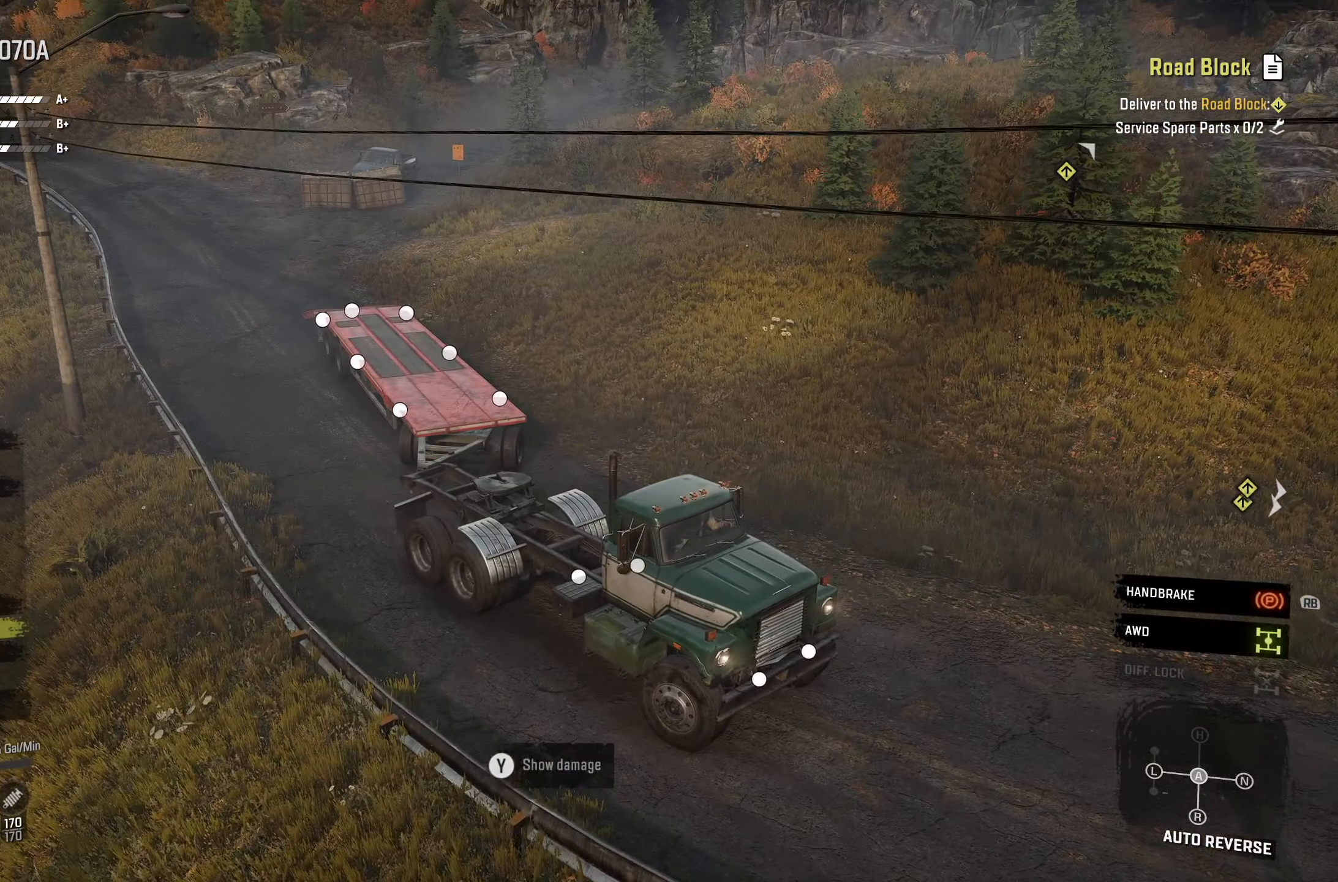
{"buttons": [], "left_stick": "center", "right_stick": "center", "events": []}
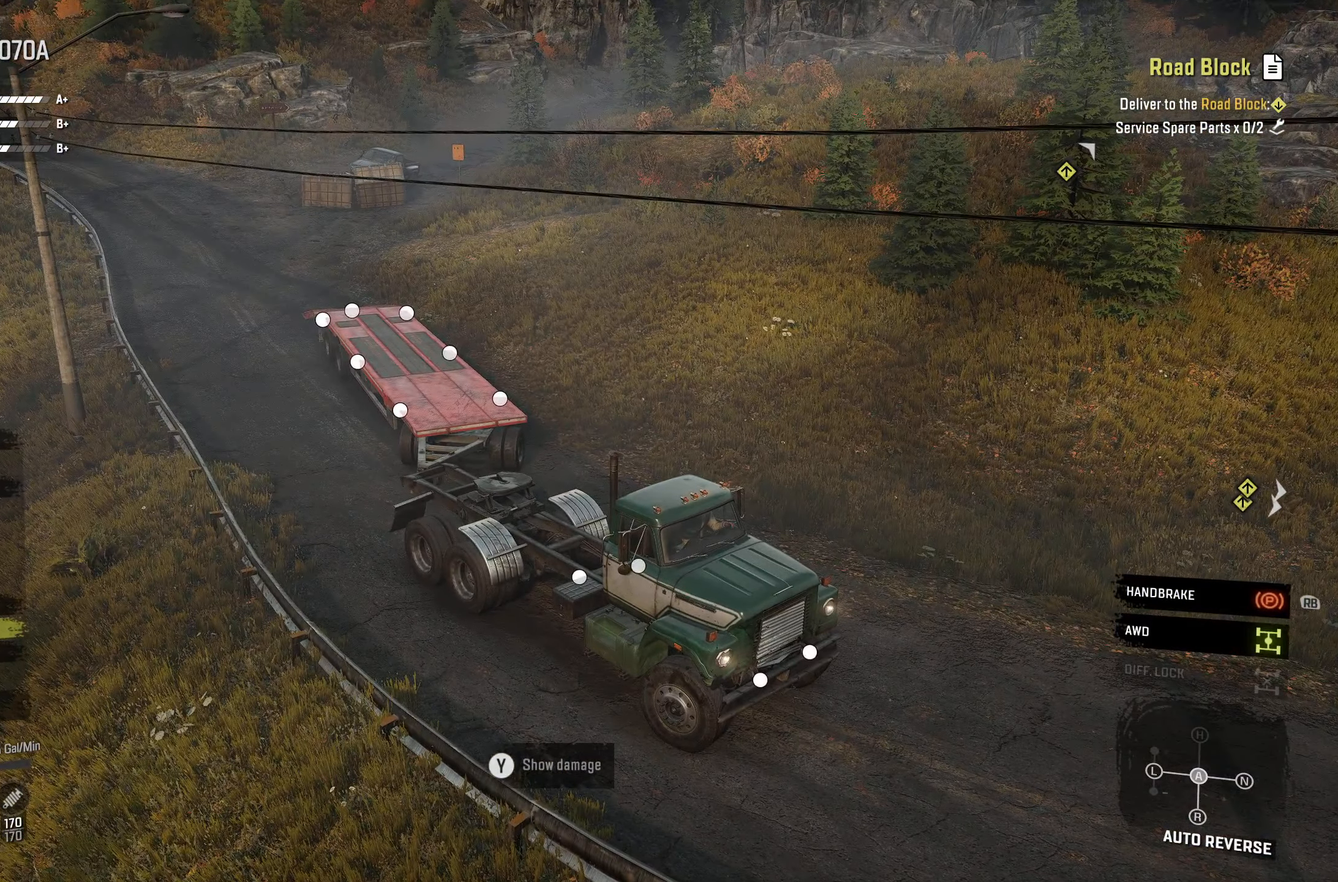
{"buttons": [], "left_stick": "center", "right_stick": "center", "events": []}
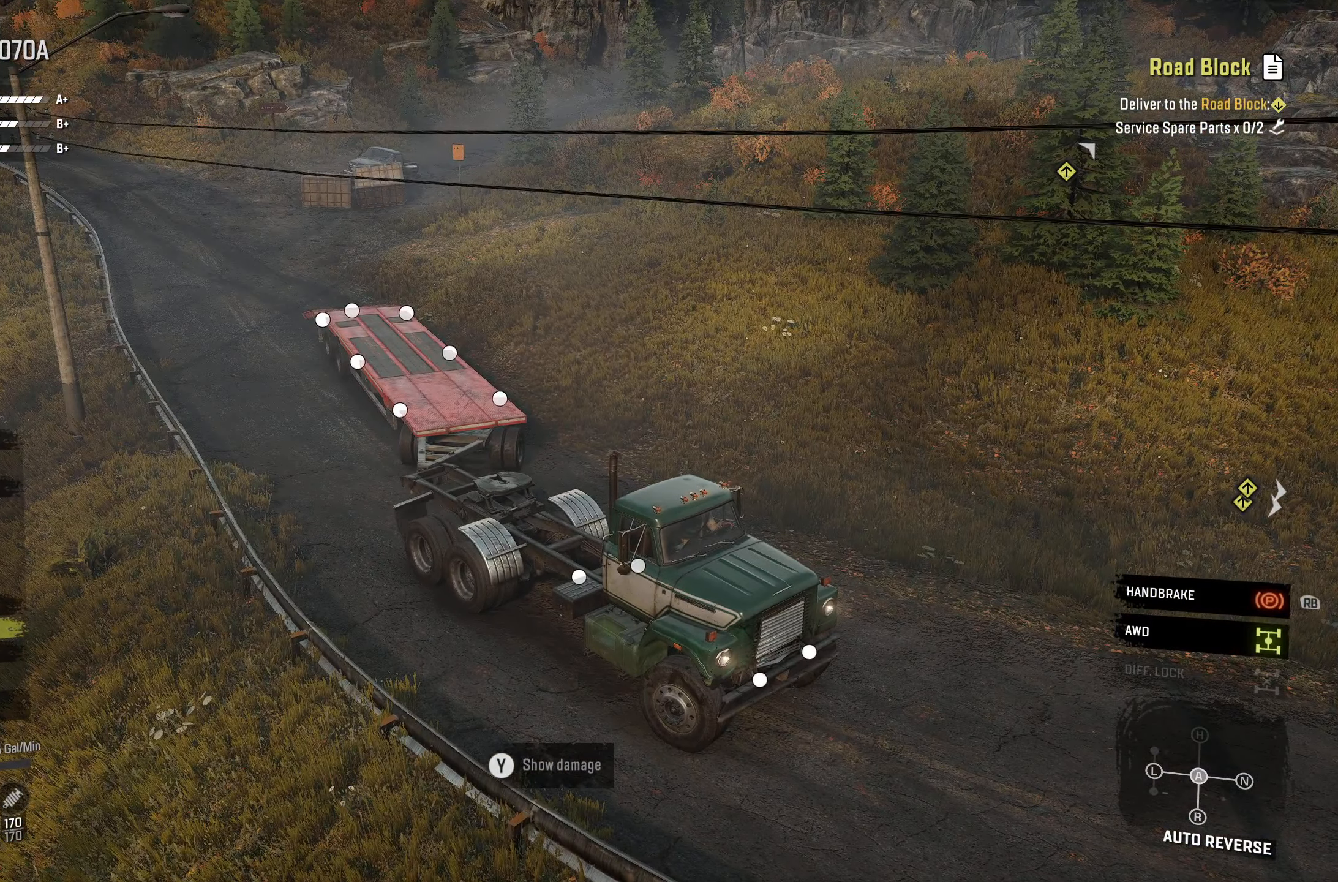
{"buttons": [], "left_stick": "center", "right_stick": "center", "events": []}
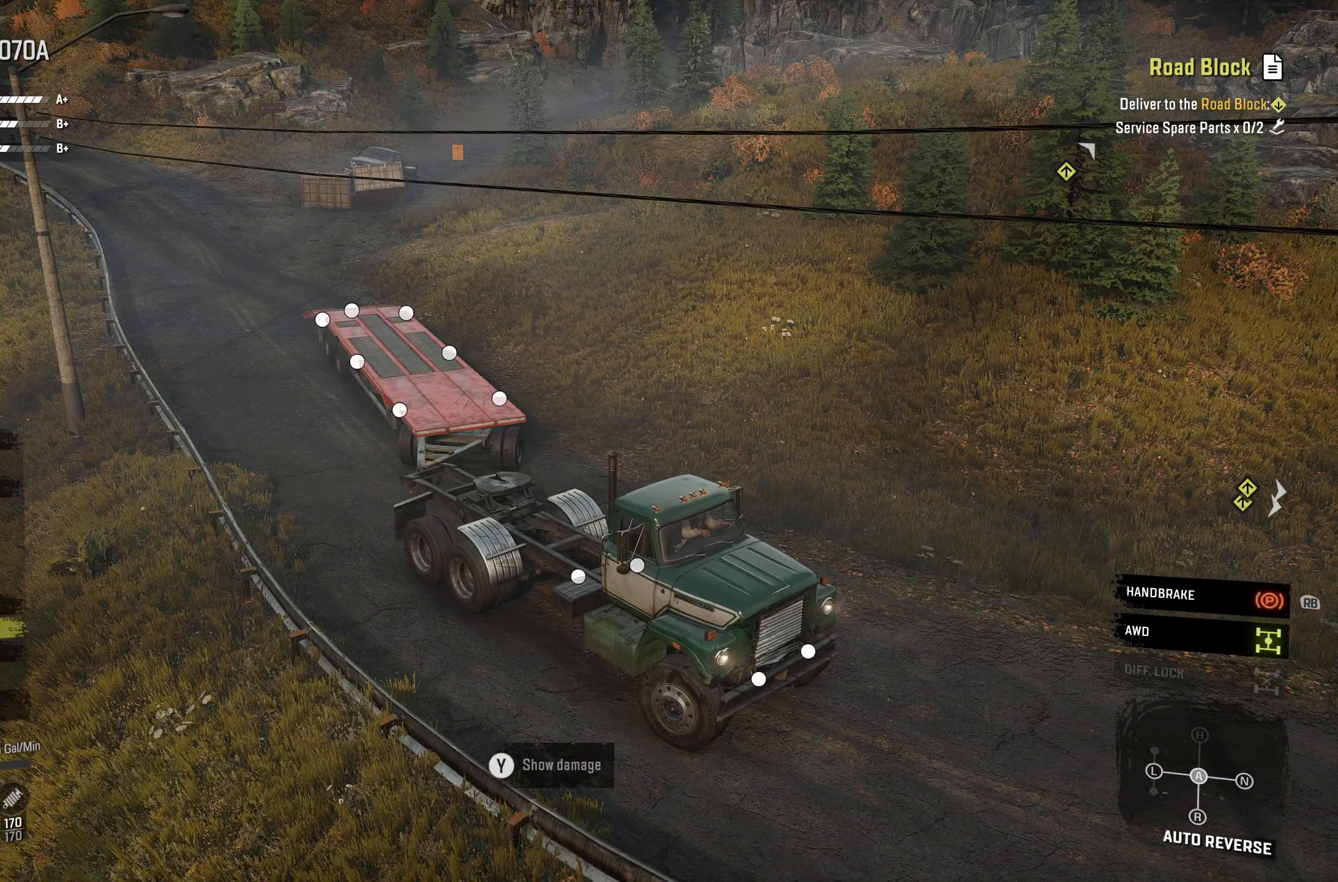
{"buttons": [], "left_stick": "center", "right_stick": "center", "events": []}
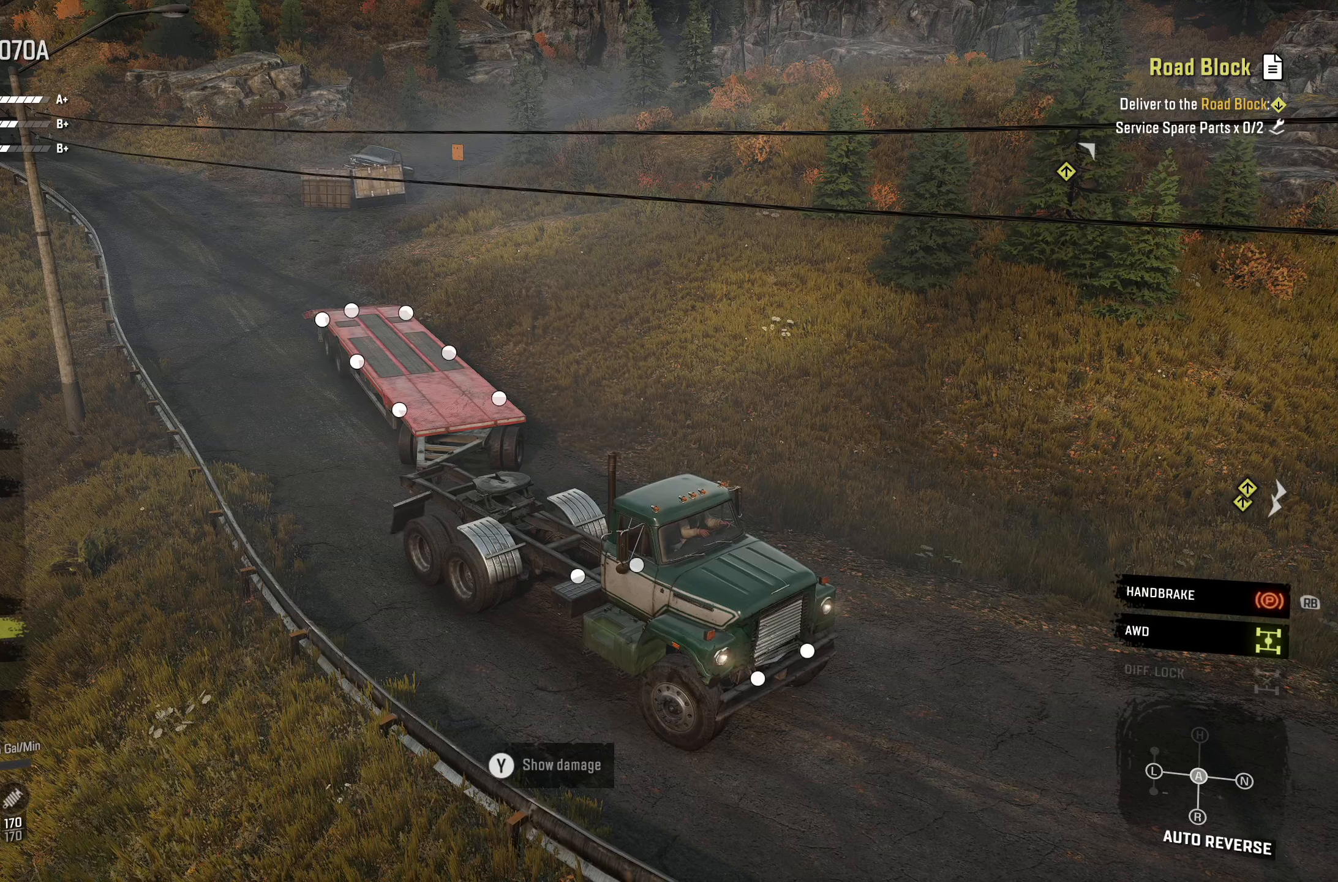
{"buttons": [], "left_stick": "center", "right_stick": "center", "events": []}
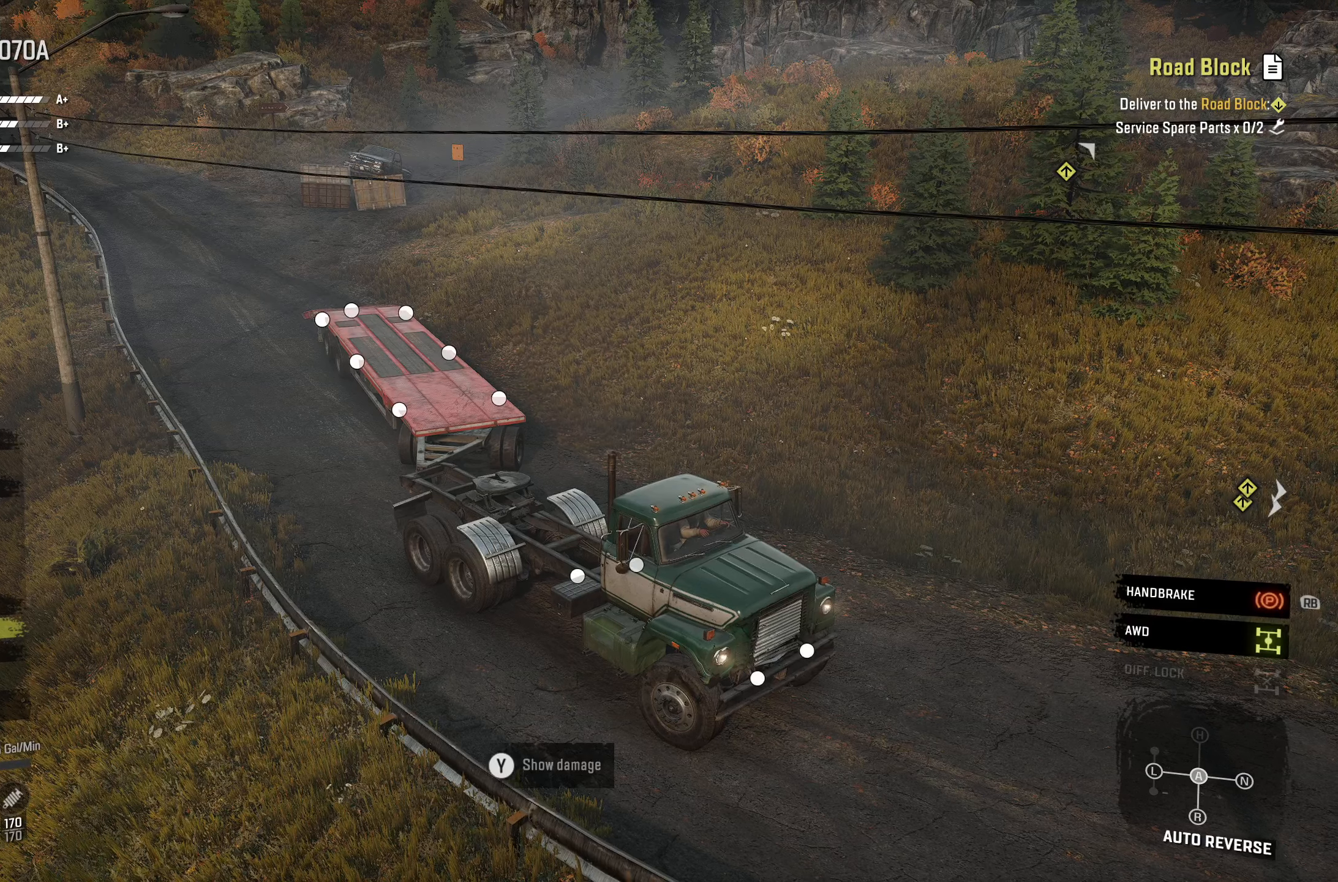
{"buttons": [], "left_stick": "center", "right_stick": "center", "events": []}
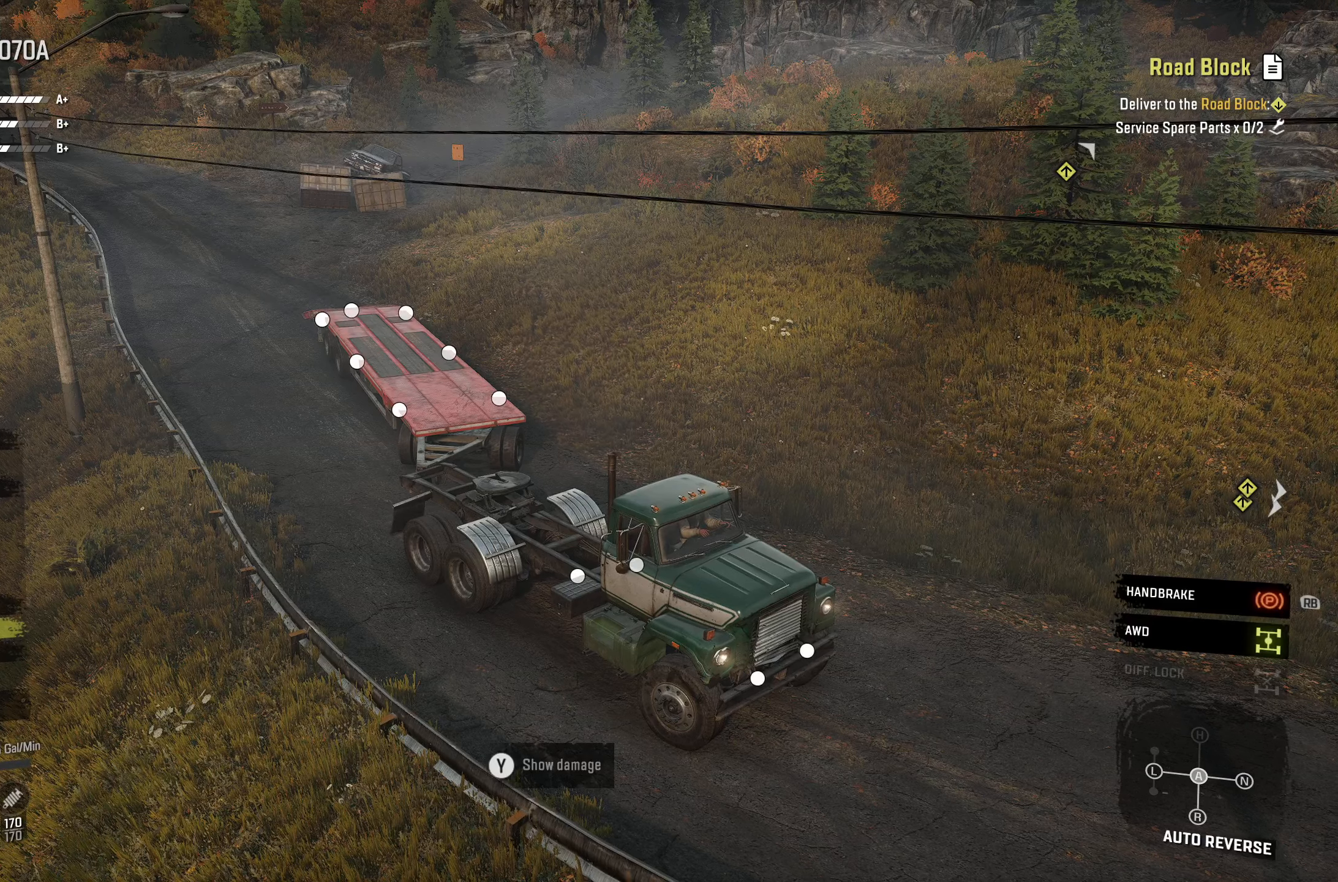
{"buttons": [], "left_stick": "center", "right_stick": "center", "events": []}
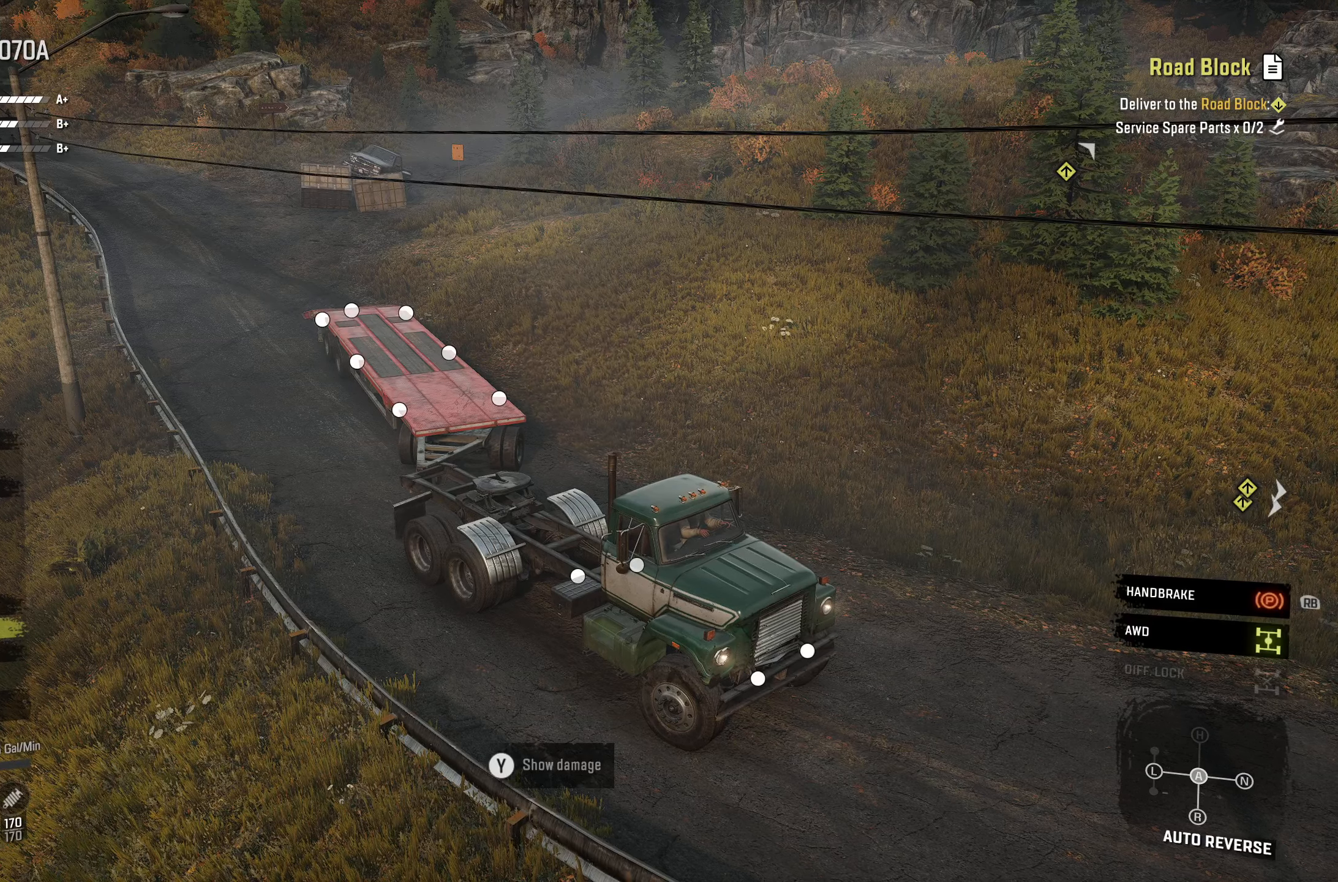
{"buttons": [], "left_stick": "center", "right_stick": "center", "events": []}
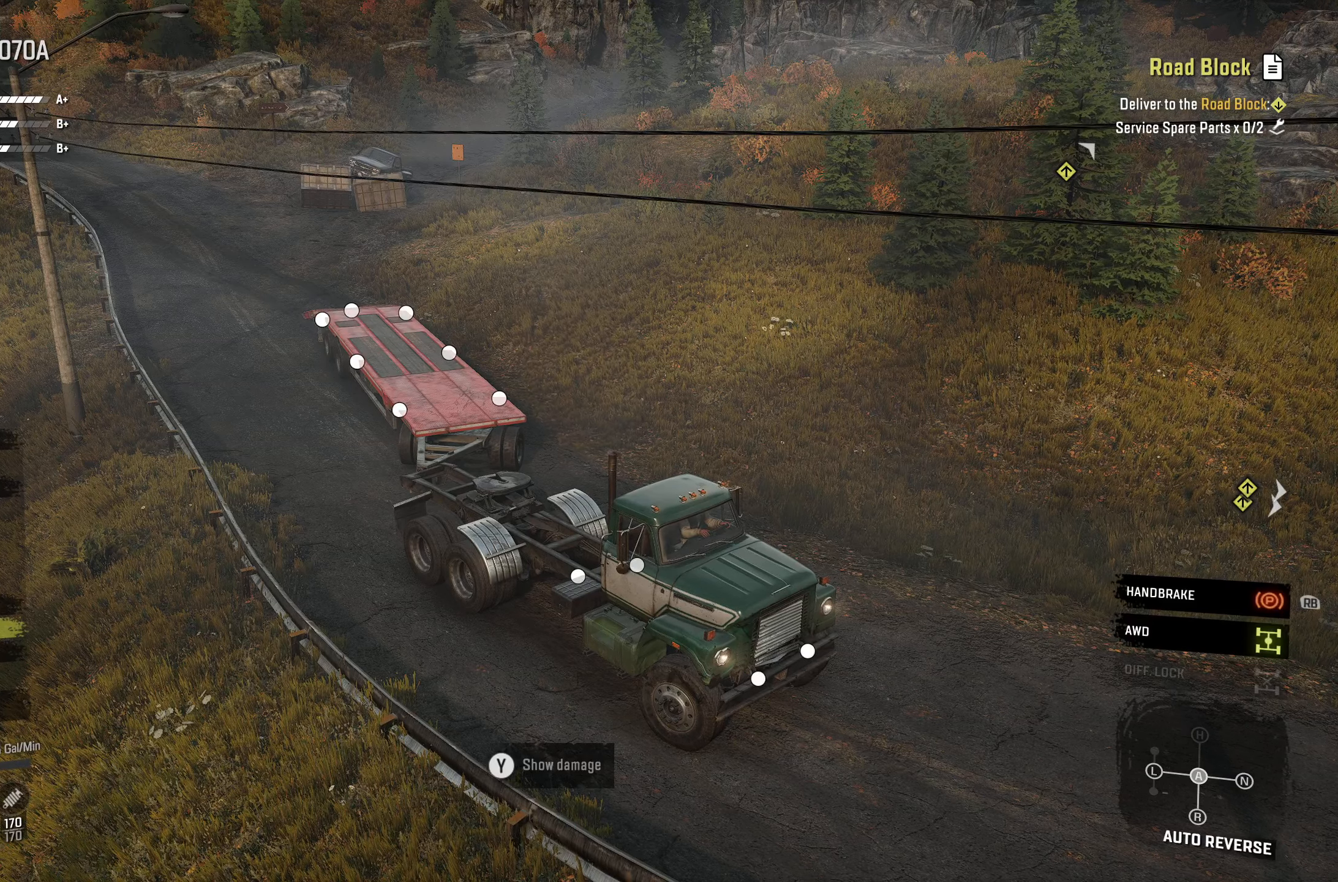
{"buttons": [], "left_stick": "center", "right_stick": "left", "events": [[334, "right_stick", "left"]]}
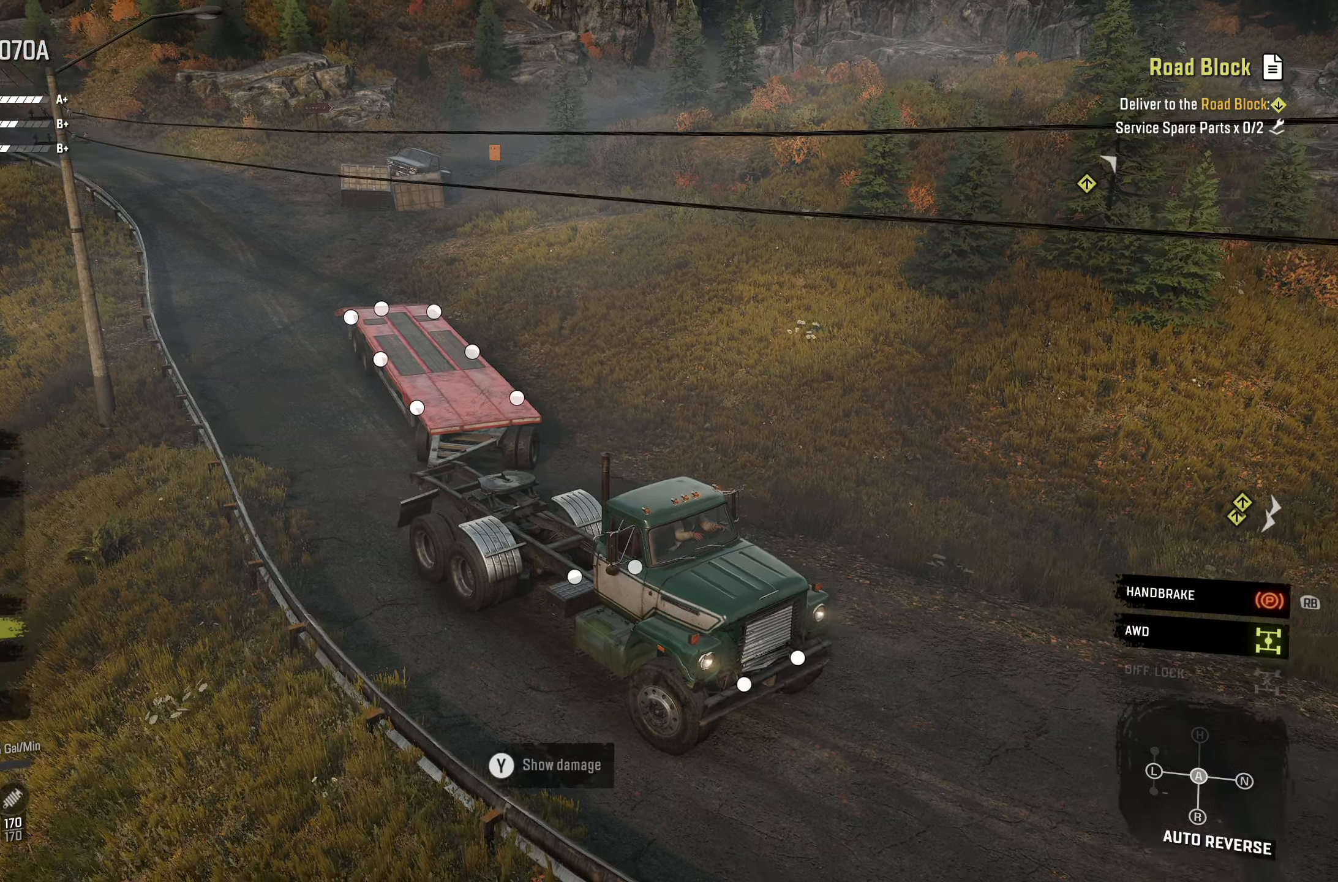
{"buttons": [], "left_stick": "center", "right_stick": "center", "events": [[117, "right_stick", "center"]]}
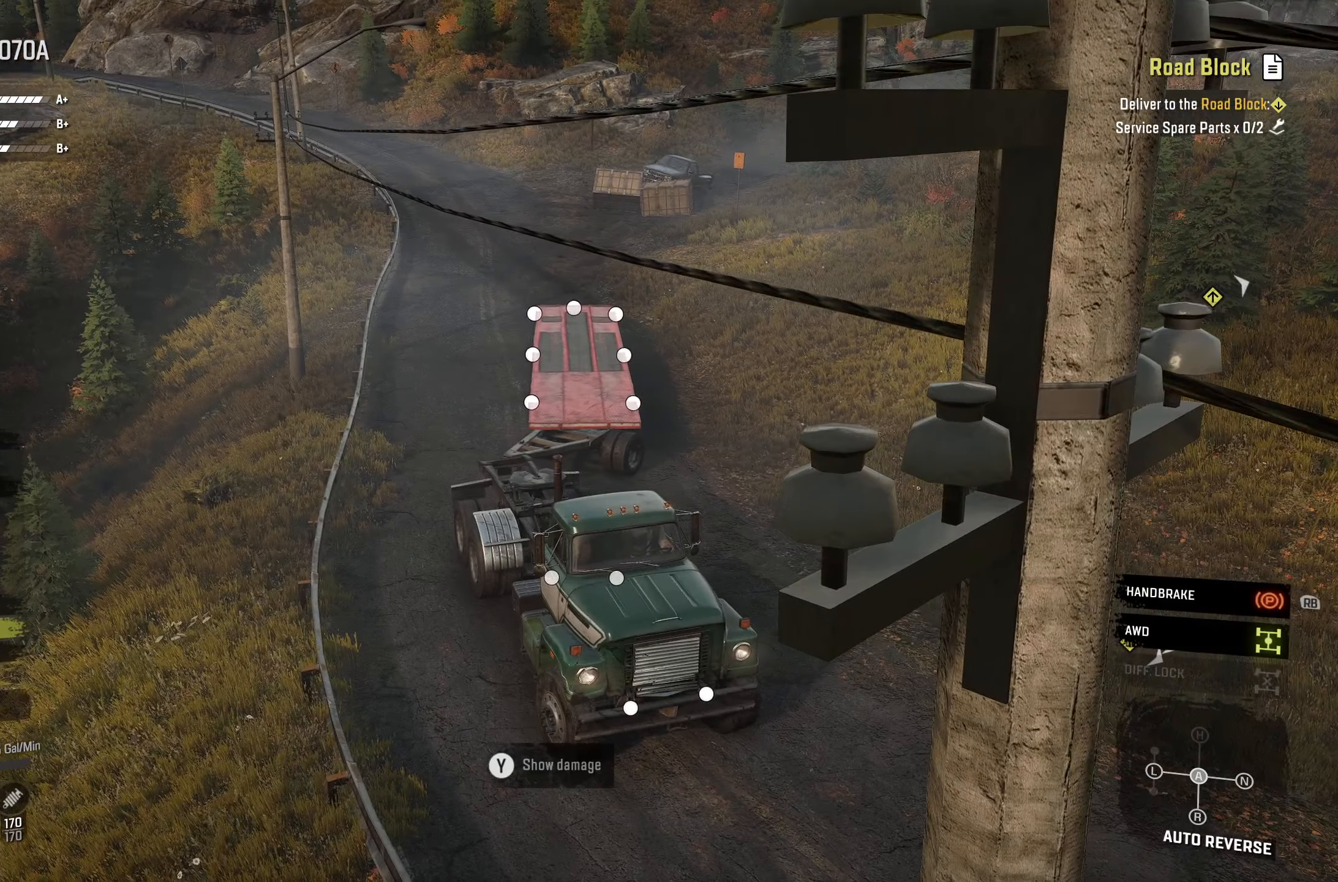
{"buttons": [], "left_stick": "center", "right_stick": "center", "events": []}
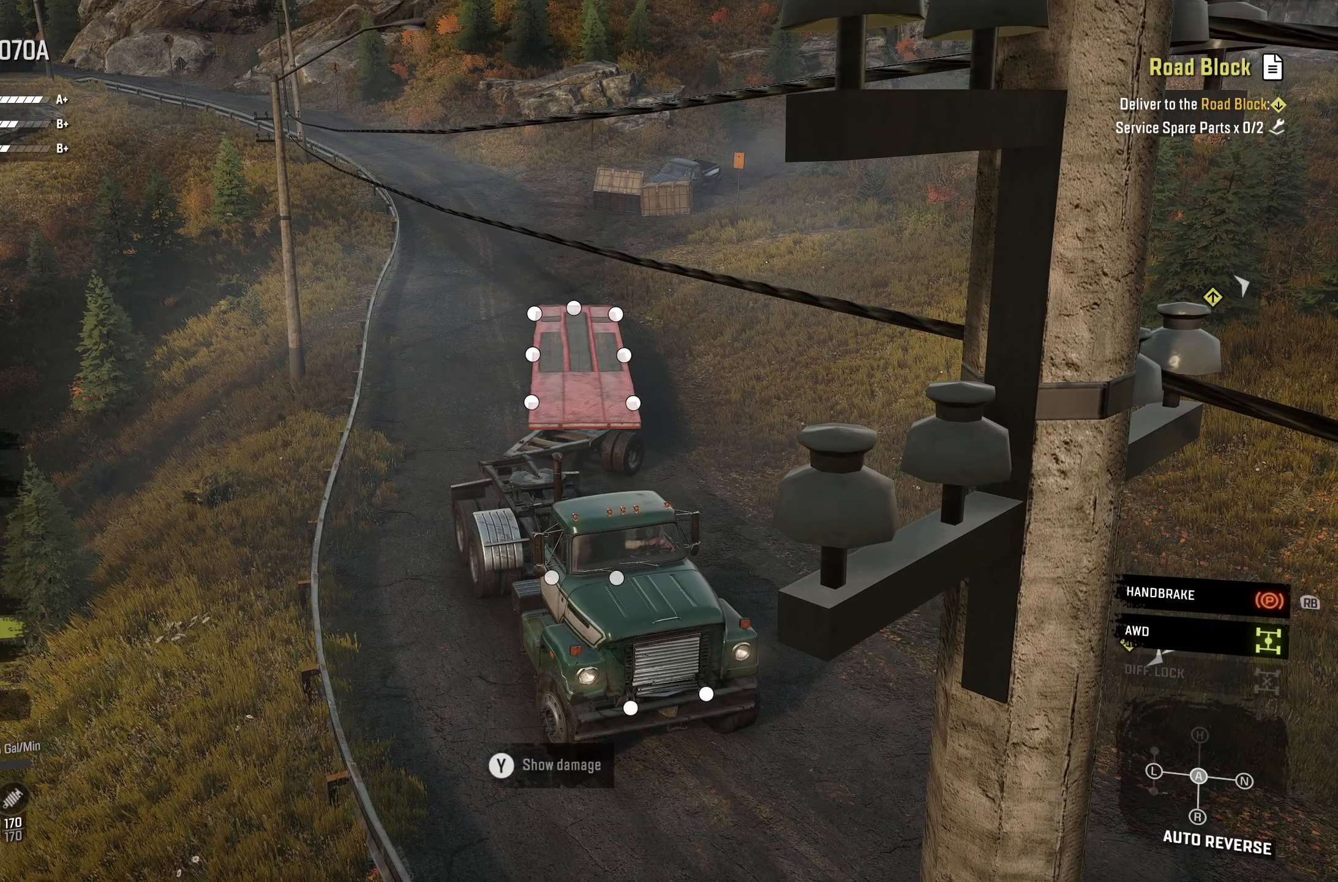
{"buttons": [], "left_stick": "center", "right_stick": "center", "events": []}
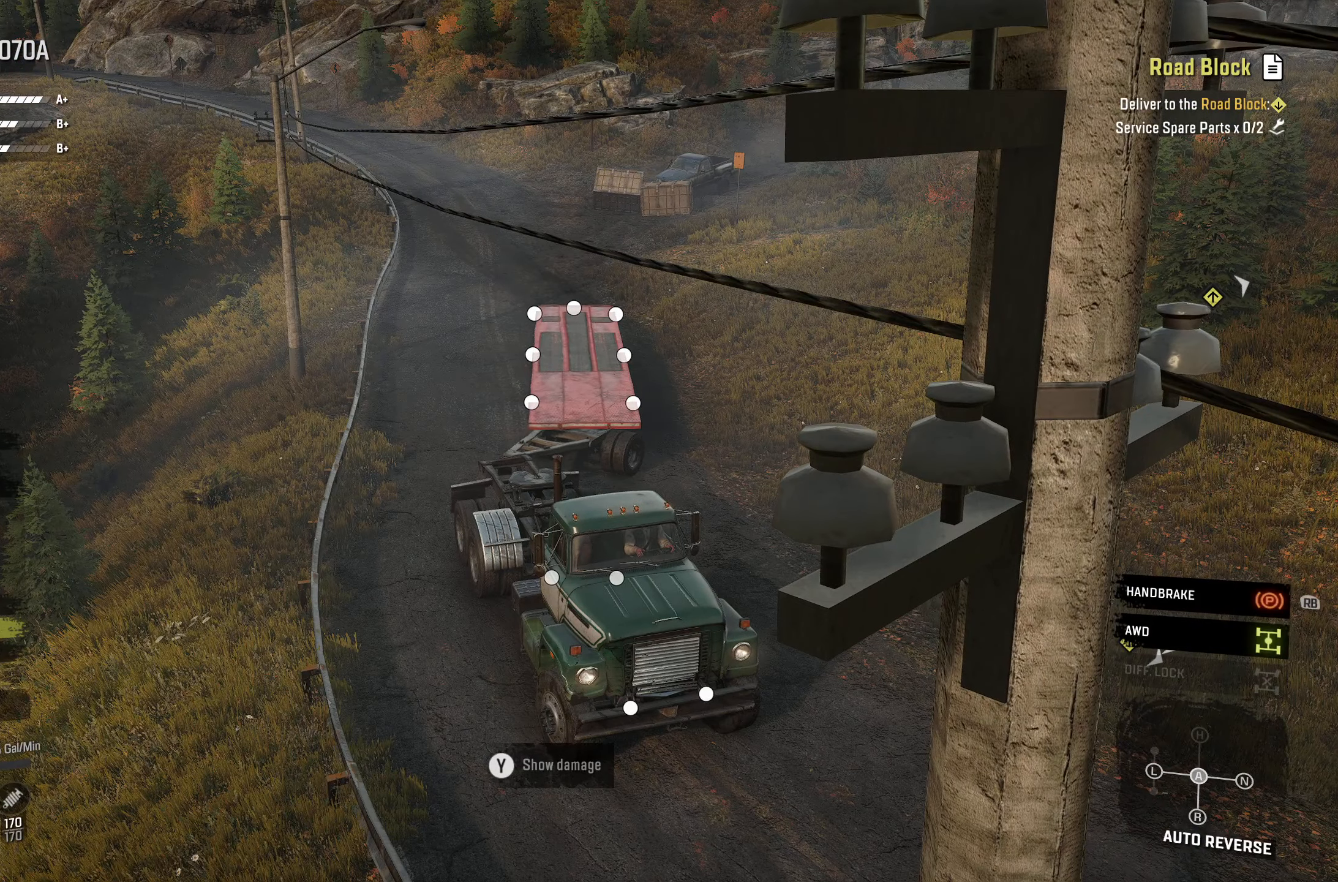
{"buttons": [], "left_stick": "center", "right_stick": "center", "events": []}
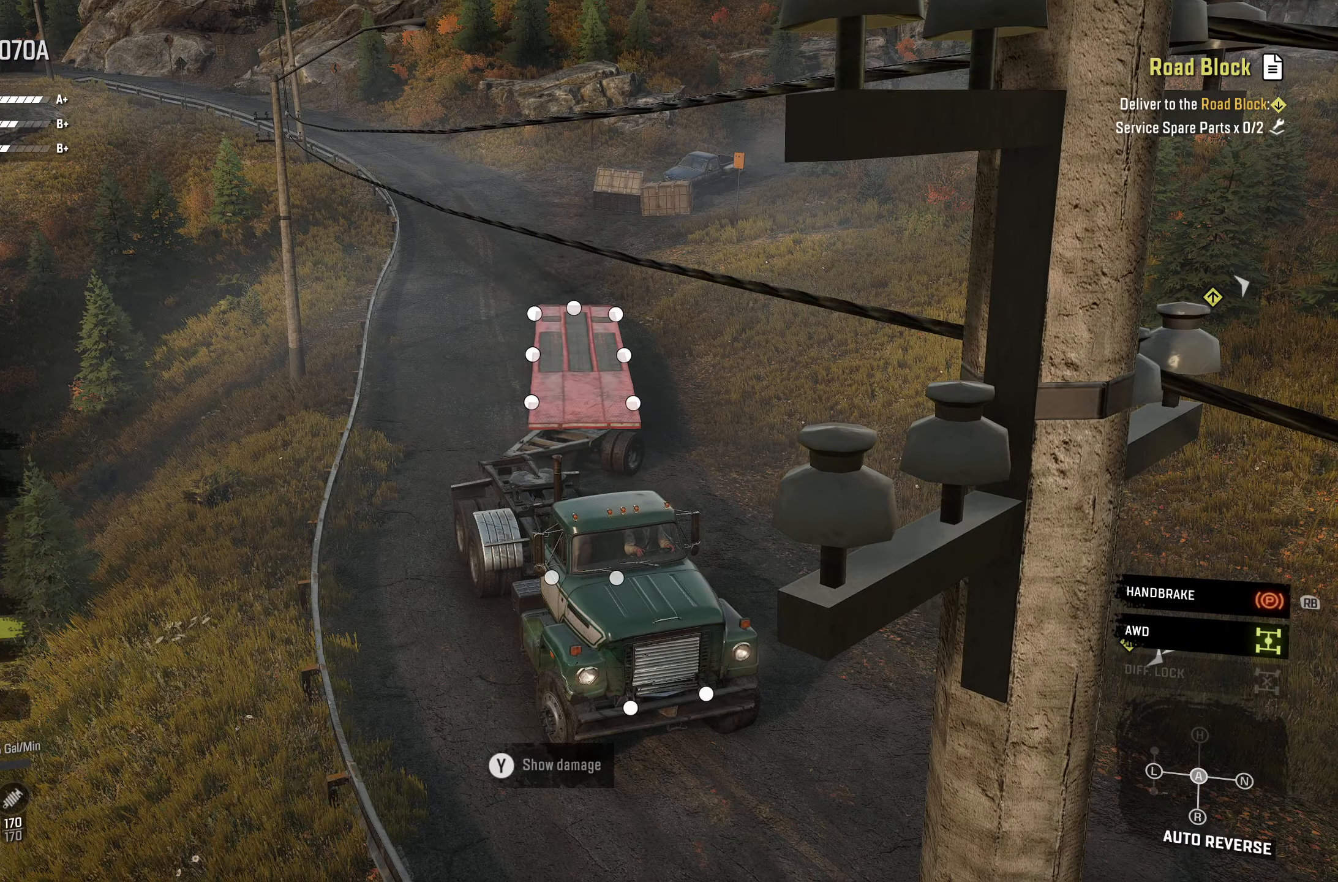
{"buttons": [], "left_stick": "center", "right_stick": "center", "events": []}
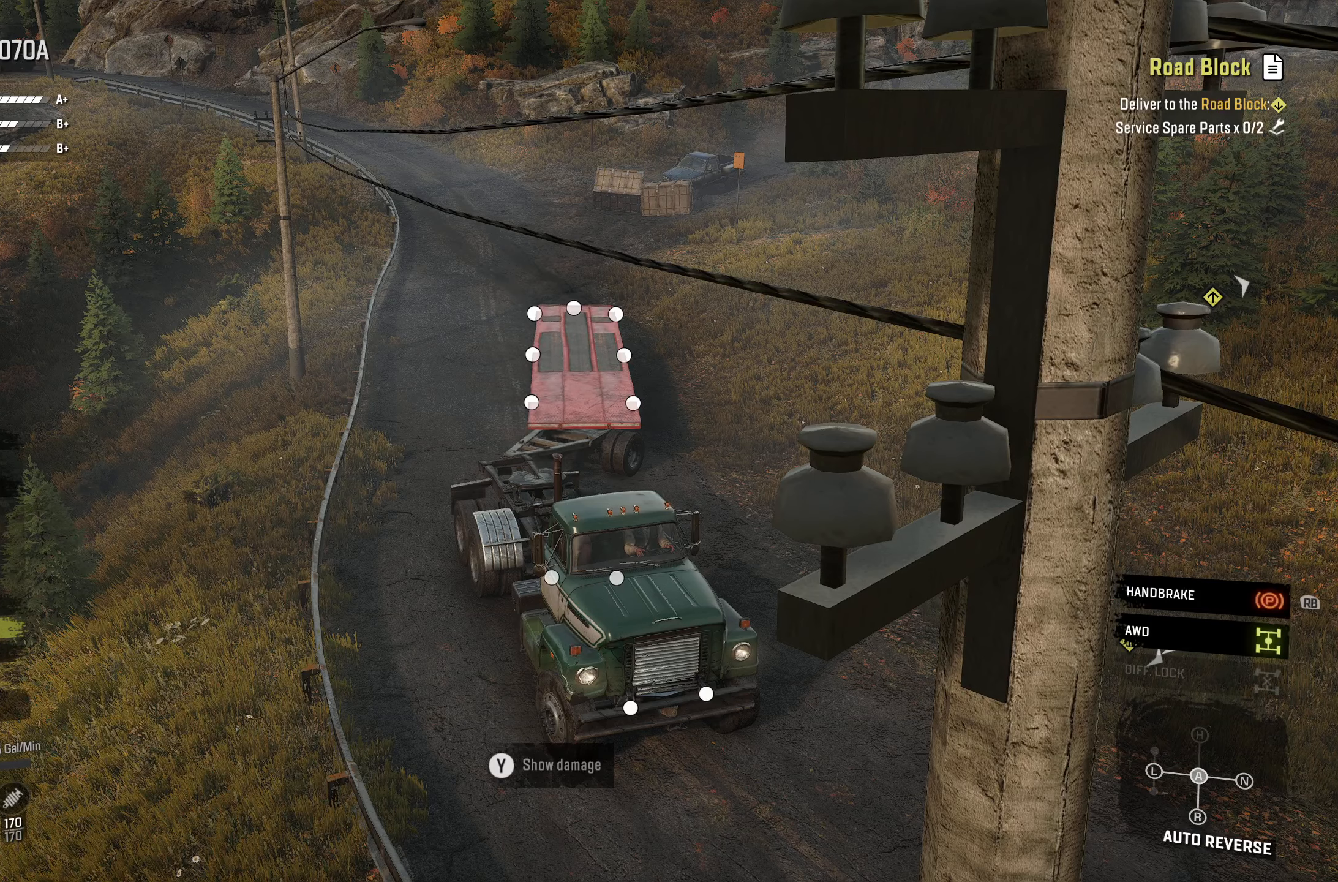
{"buttons": [], "left_stick": "center", "right_stick": "center", "events": []}
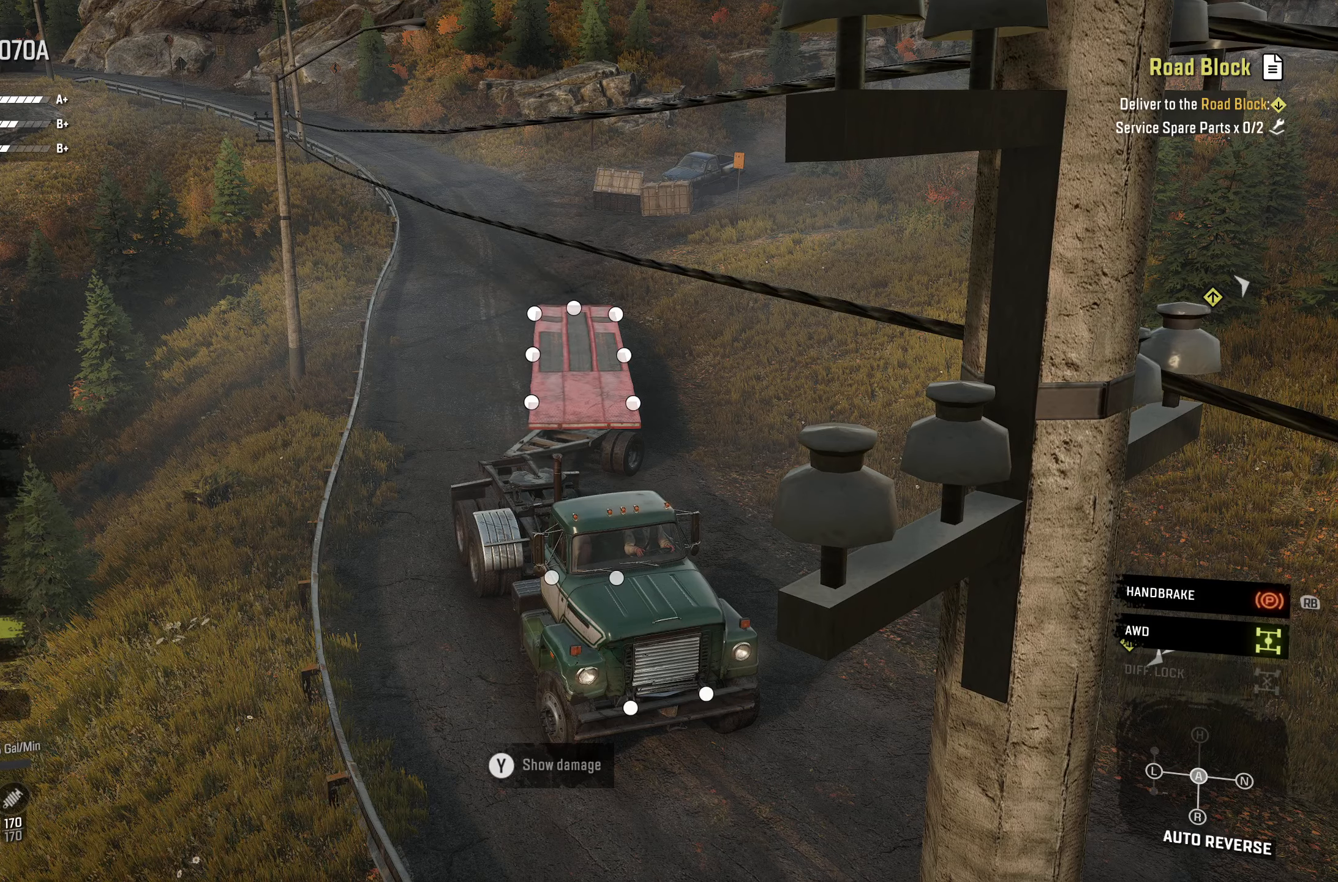
{"buttons": [], "left_stick": "center", "right_stick": "center", "events": [[133, "right_stick", "right"], [400, "right_stick", "center"]]}
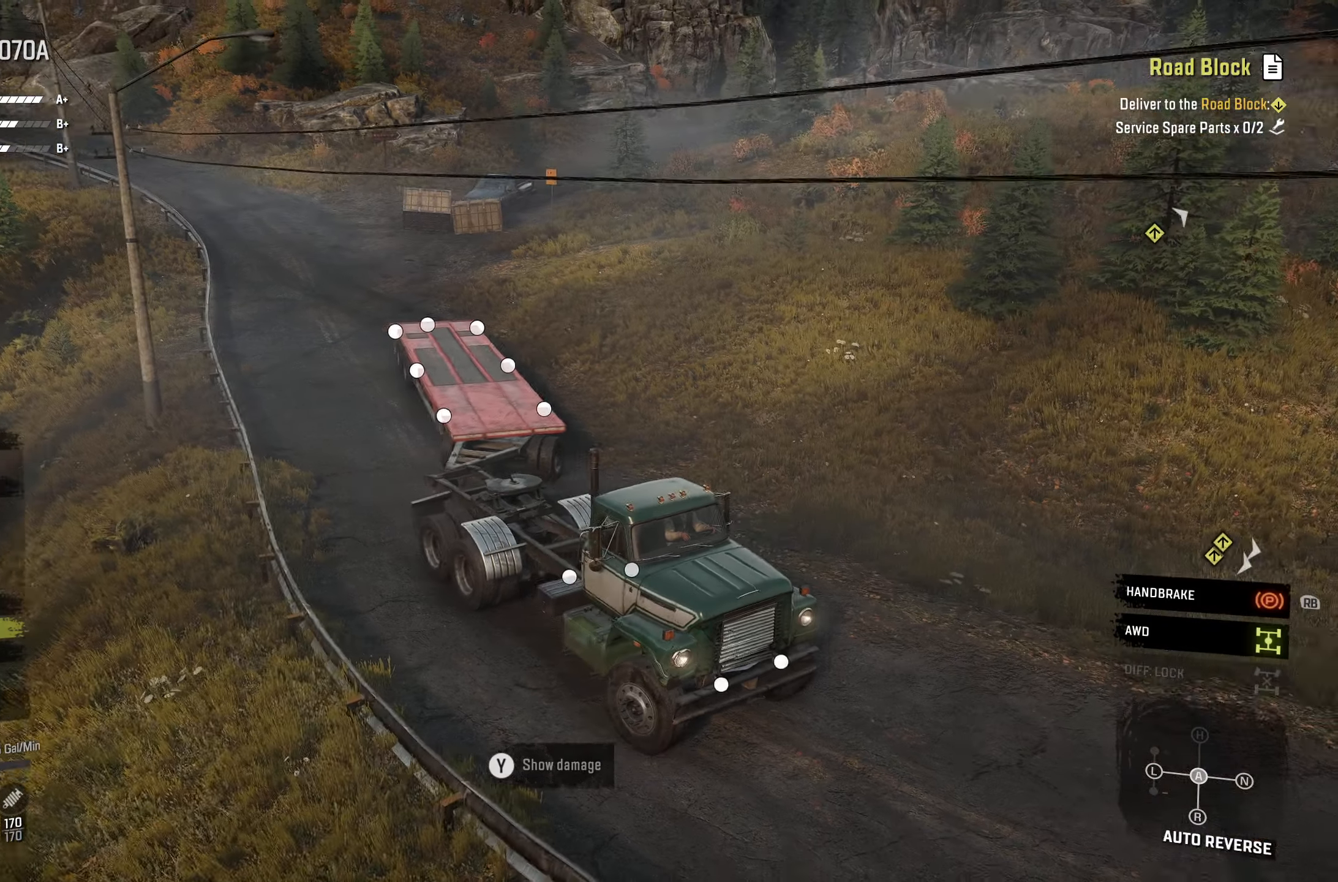
{"buttons": [], "left_stick": "center", "right_stick": "center", "events": []}
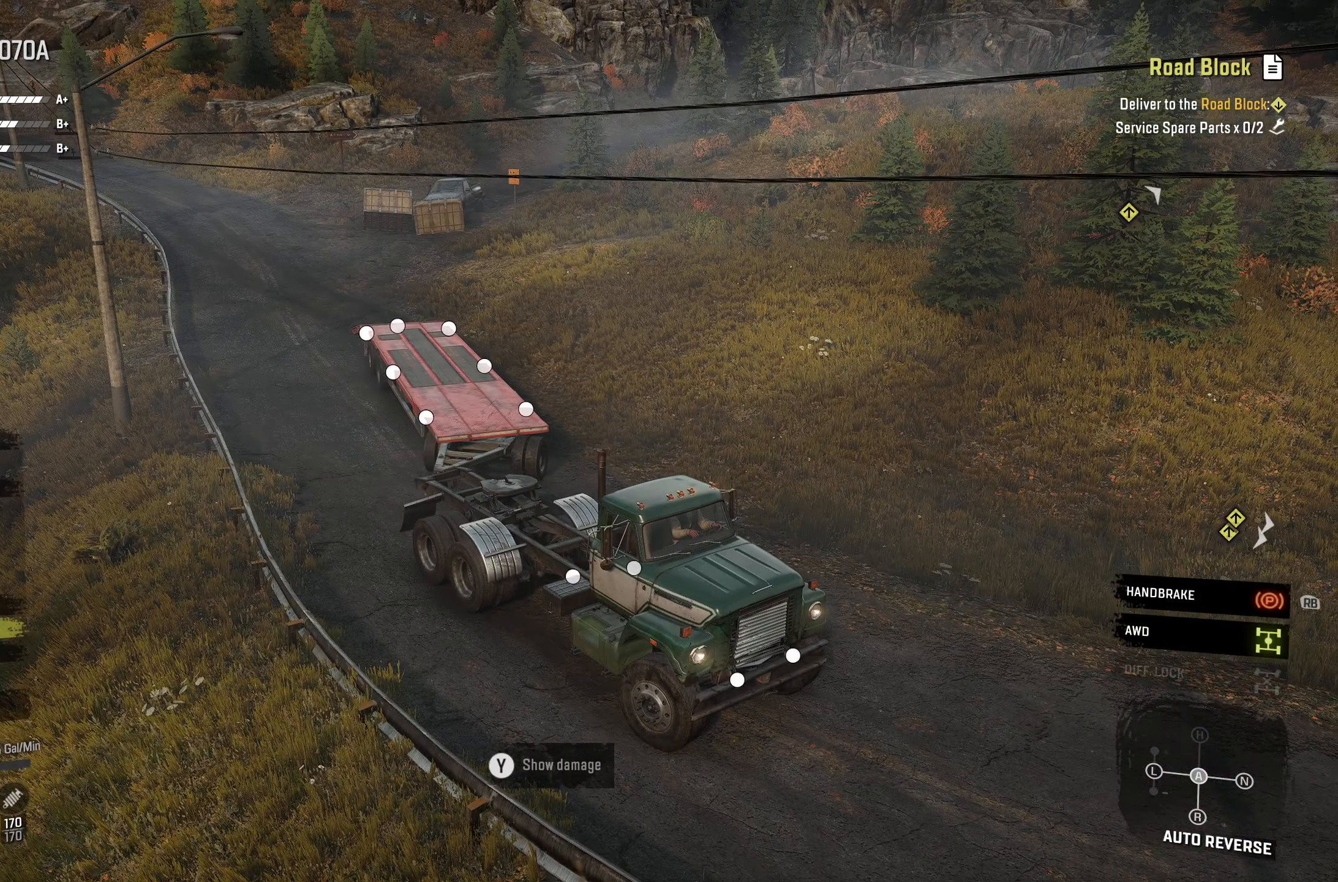
{"buttons": ["DPAD_UP"], "left_stick": "center", "right_stick": "center", "events": [[300, "DPAD_UP", "down"], [383, "DPAD_UP", "up"], [483, "DPAD_UP", "down"]]}
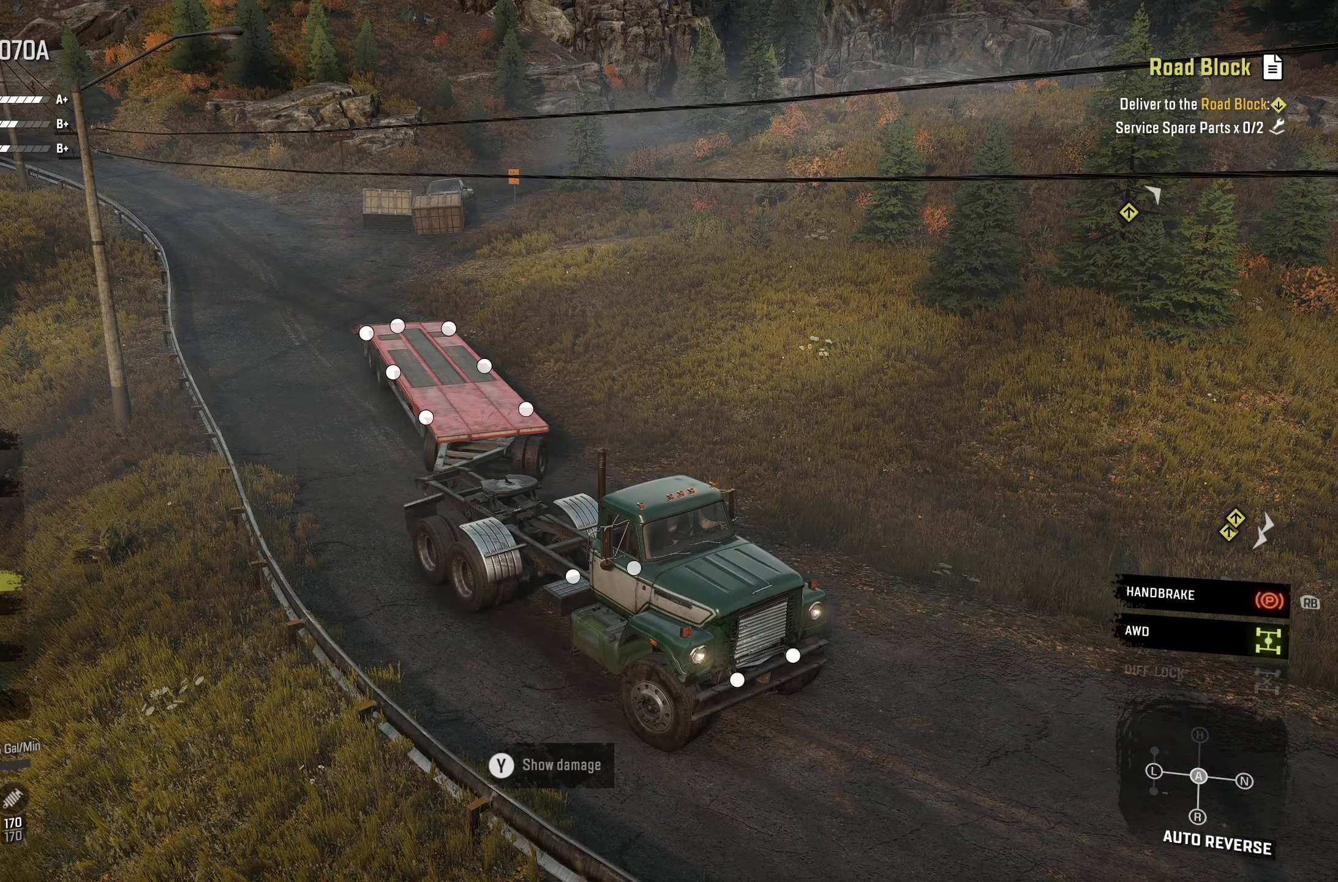
{"buttons": [], "left_stick": "center", "right_stick": "center", "events": [[66, "DPAD_UP", "up"], [150, "DPAD_UP", "down"], [250, "DPAD_UP", "up"], [416, "A", "down"], [466, "A", "up"]]}
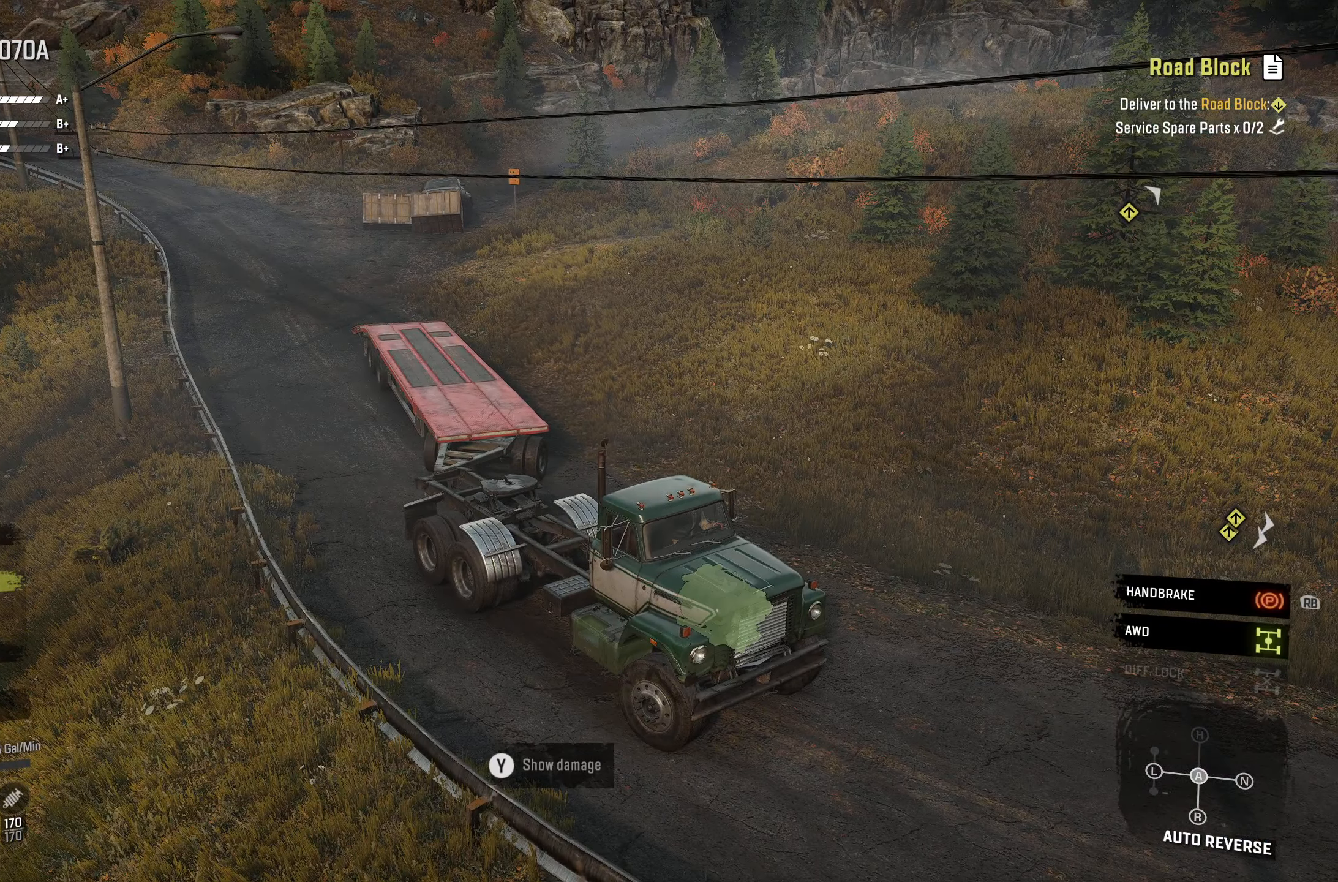
{"buttons": [], "left_stick": "center", "right_stick": "center", "events": []}
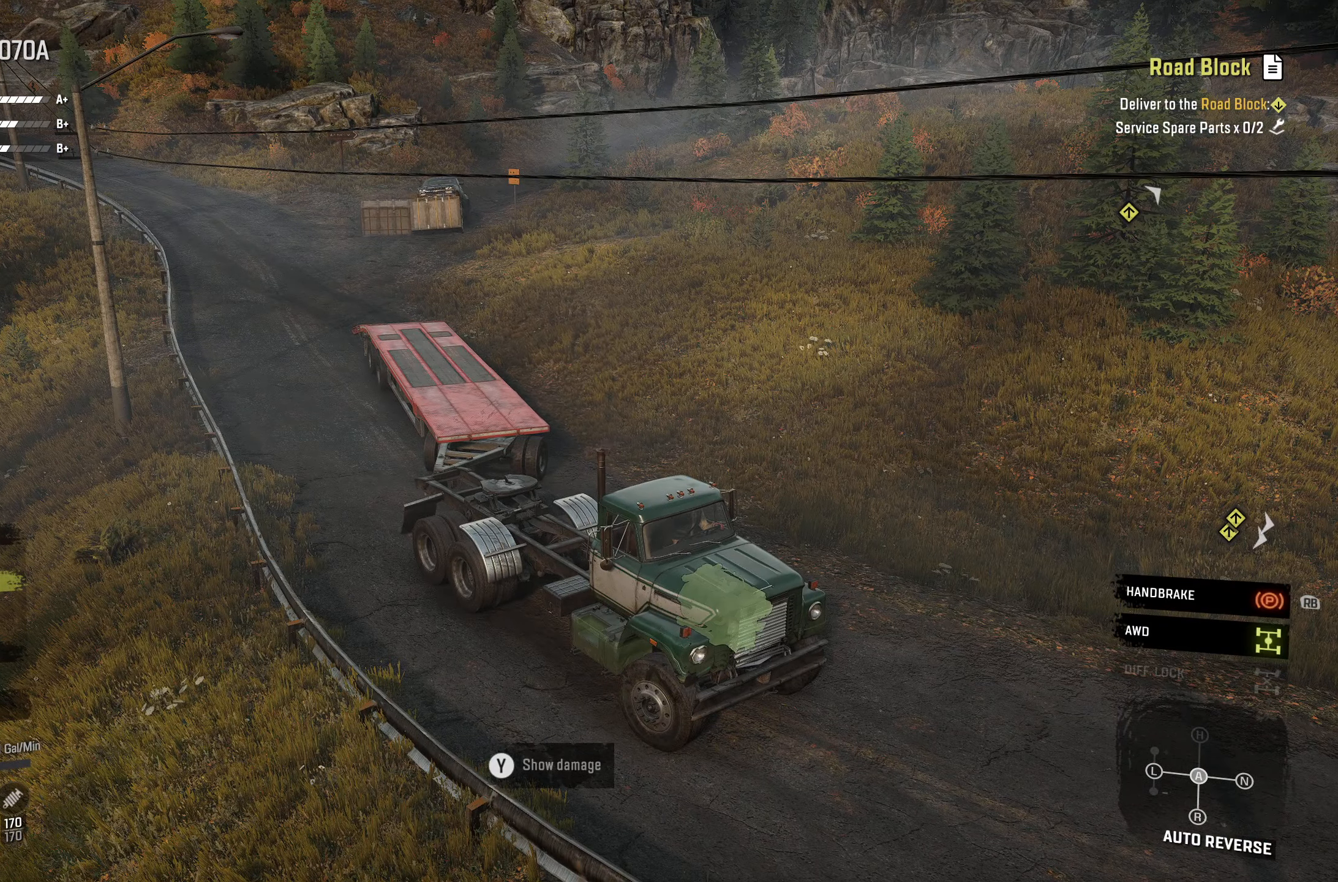
{"buttons": [], "left_stick": "center", "right_stick": "center", "events": []}
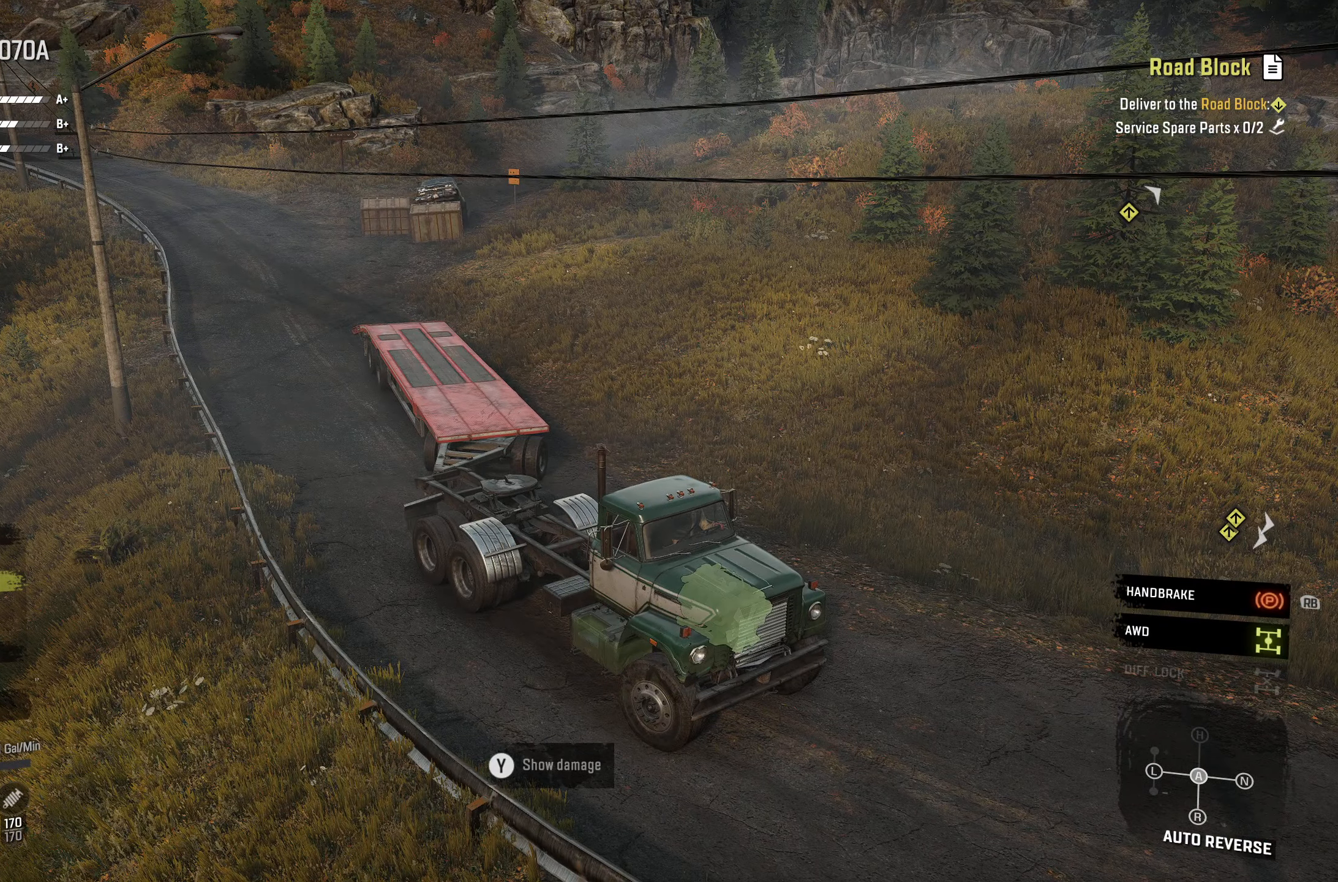
{"buttons": [], "left_stick": "center", "right_stick": "center", "events": []}
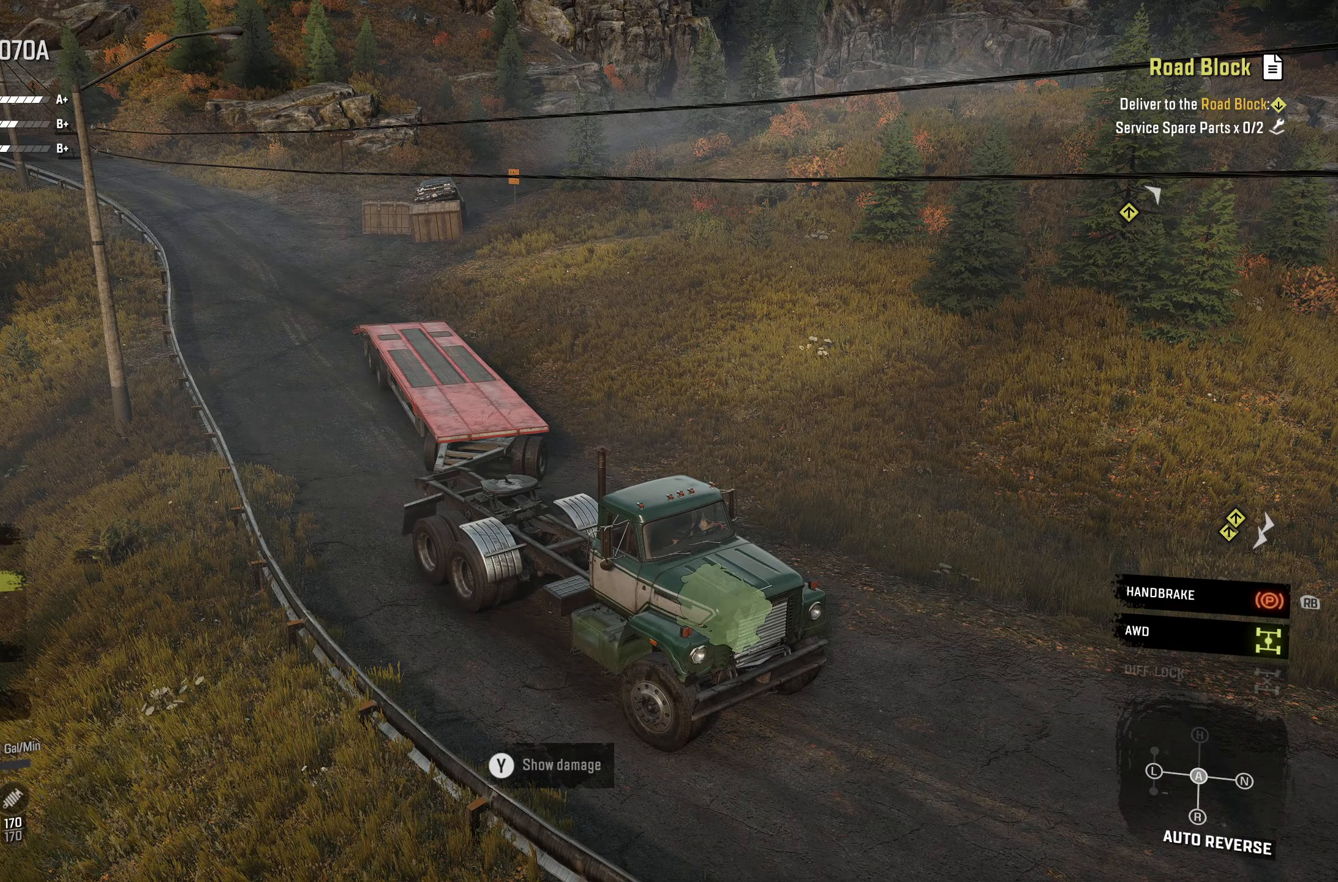
{"buttons": [], "left_stick": "center", "right_stick": "center", "events": [[33, "right_stick", "right"], [316, "right_stick", "center"]]}
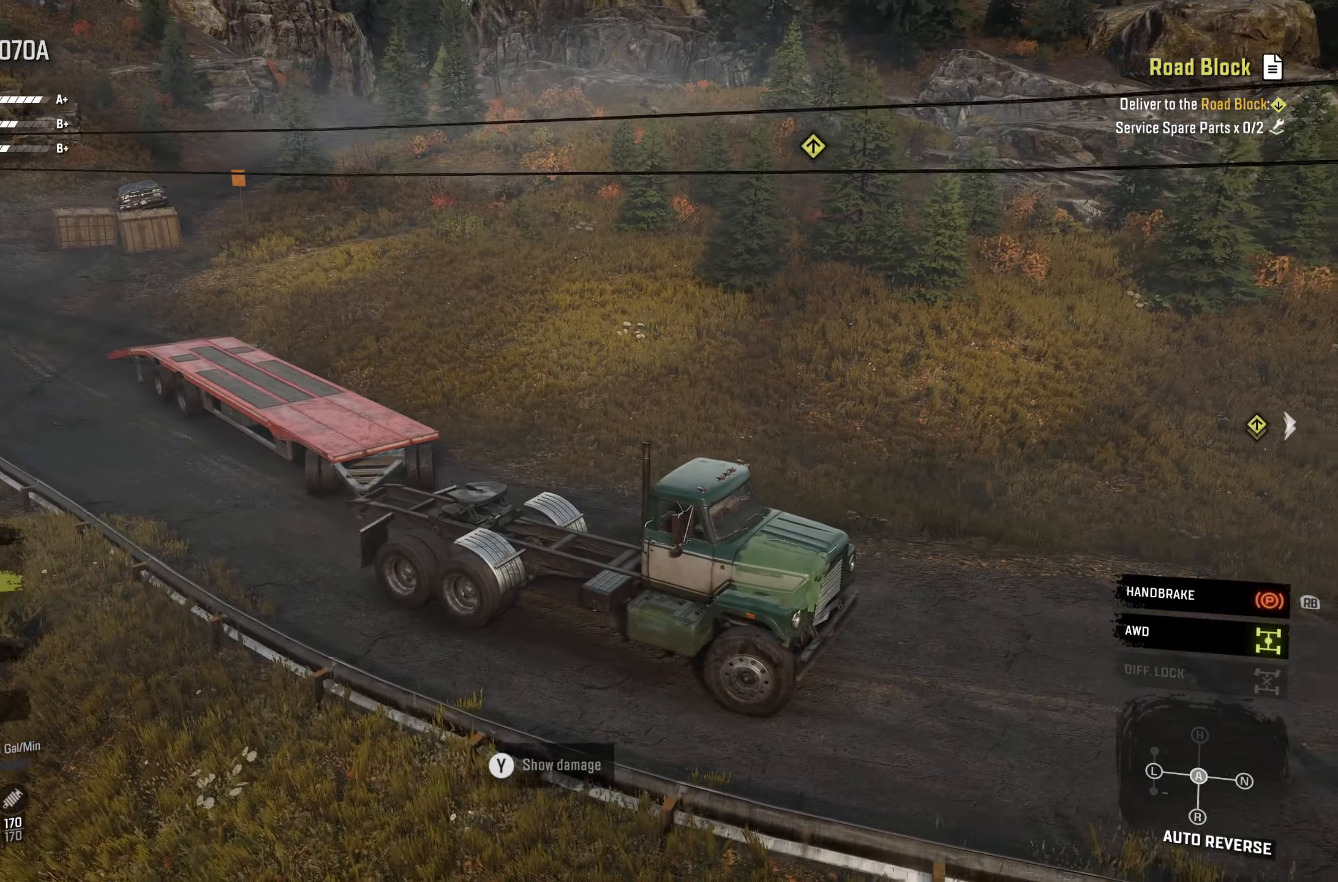
{"buttons": [], "left_stick": "center", "right_stick": "center", "events": []}
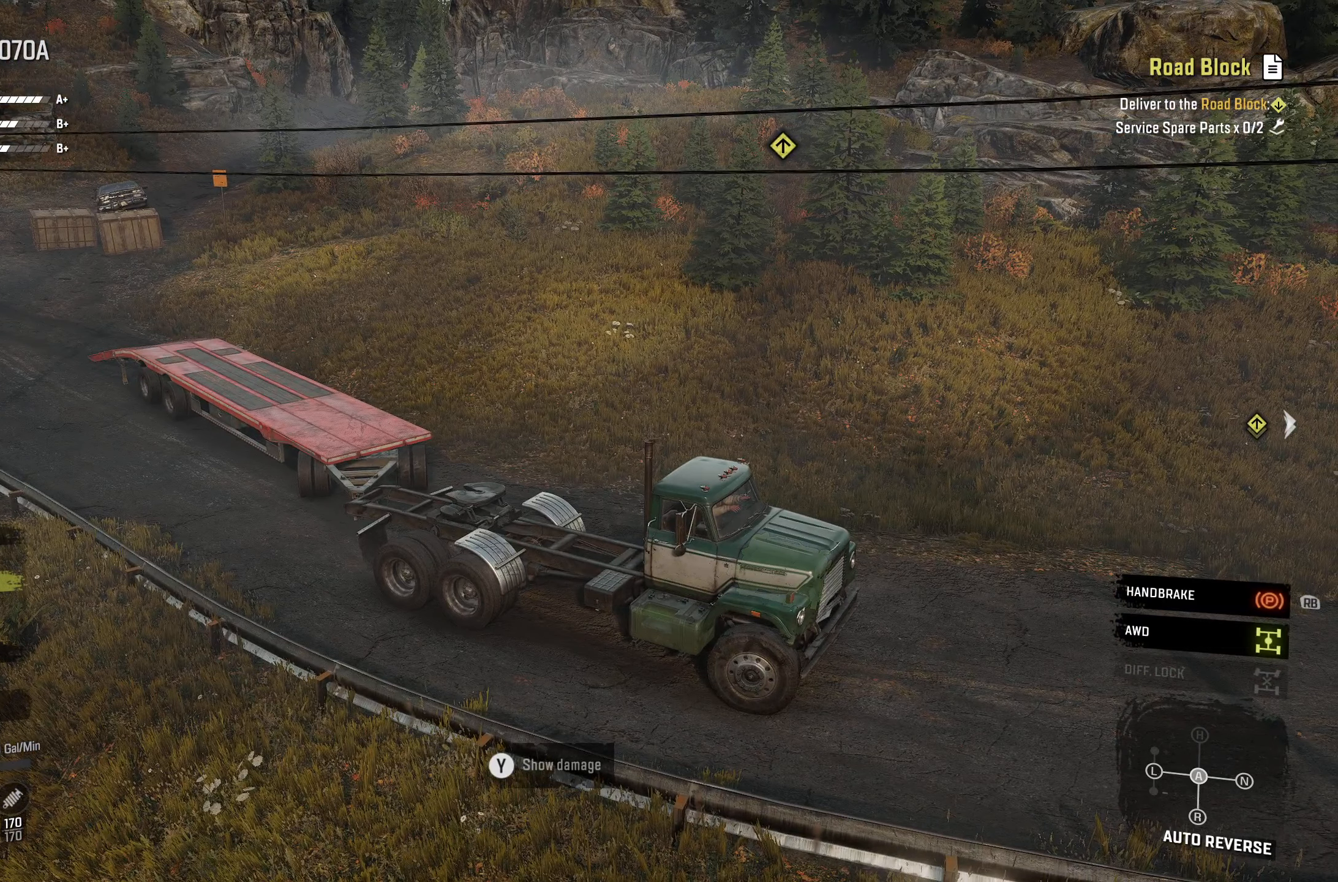
{"buttons": [], "left_stick": "center", "right_stick": "center", "events": [[183, "right_stick", "down"], [333, "right_stick", "center"]]}